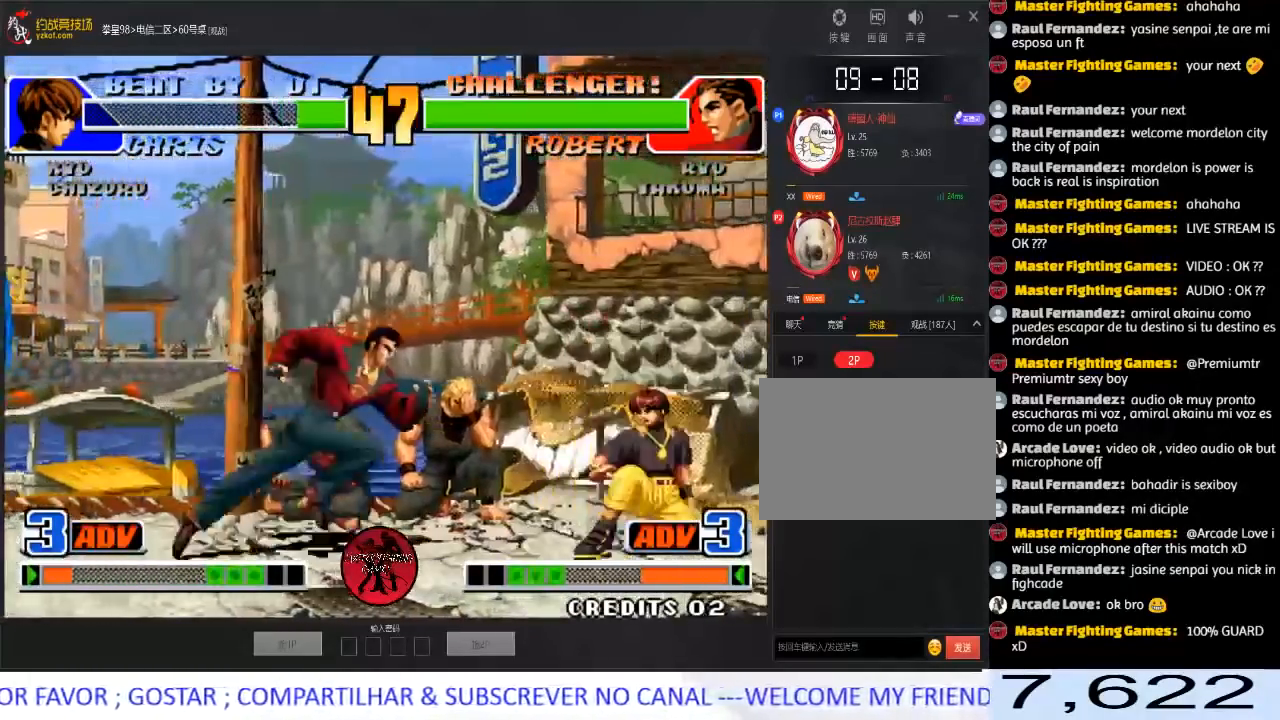
Gameplay with a controller (arcade stick); each line is a JSON object with the inputs held at the frame after it. "events" lists button and stick changes between this image and that frame as [ms after this image, input, new state], when the widget could be followed in between. Not read: L3 R3.
{"buttons": [], "left_stick": "down-left", "events": [[50, "left_stick", "down"], [183, "left_stick", "down-left"]]}
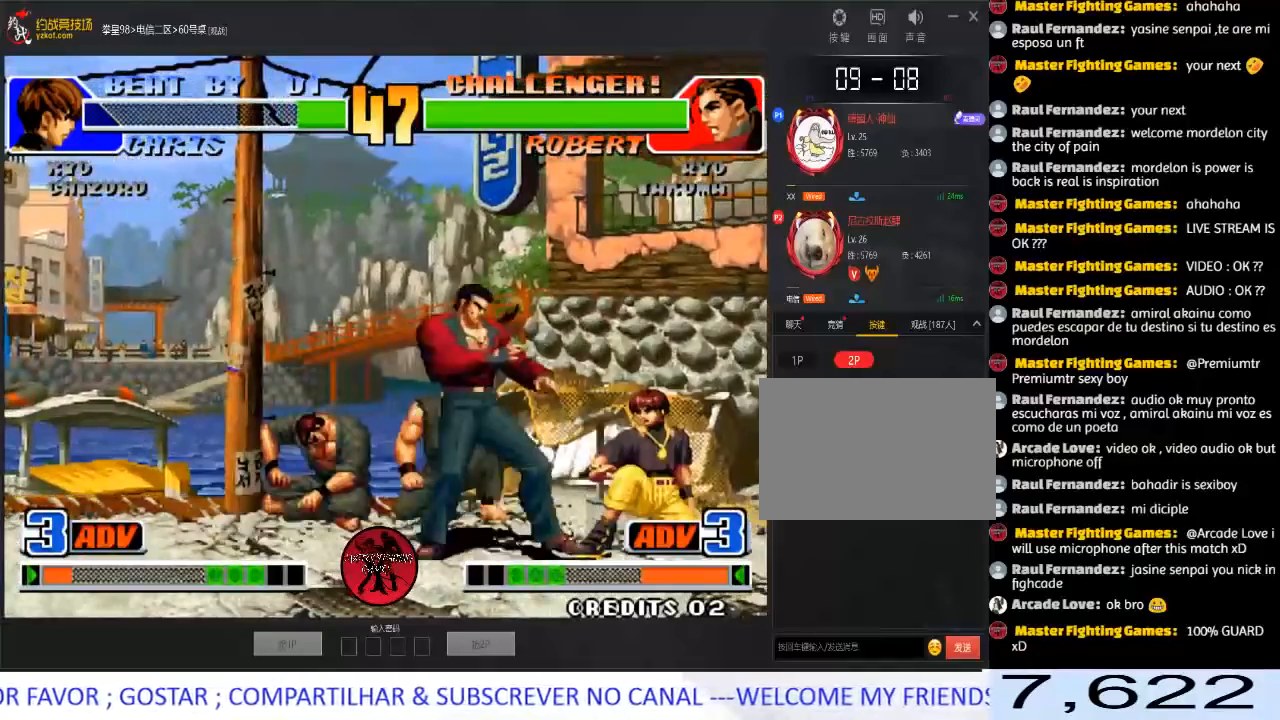
{"buttons": [], "left_stick": "down-left", "events": []}
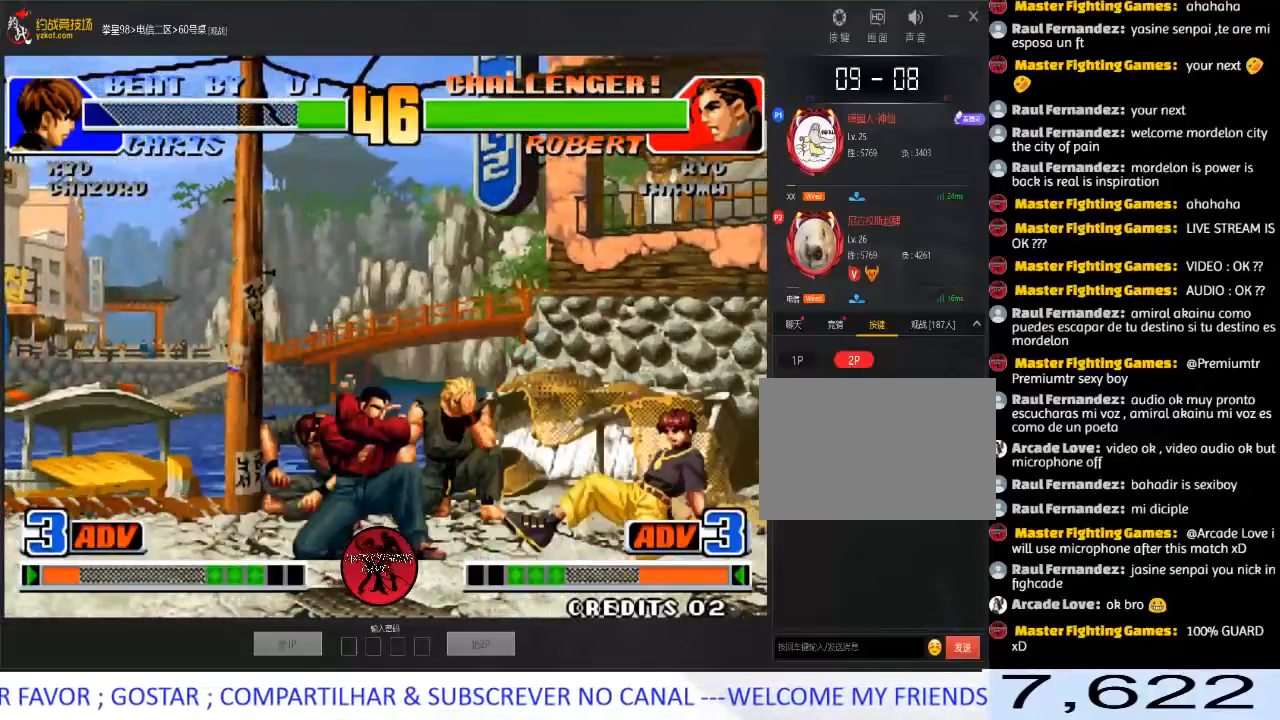
{"buttons": [], "left_stick": "down-left", "events": [[267, "B", "down"], [417, "B", "up"]]}
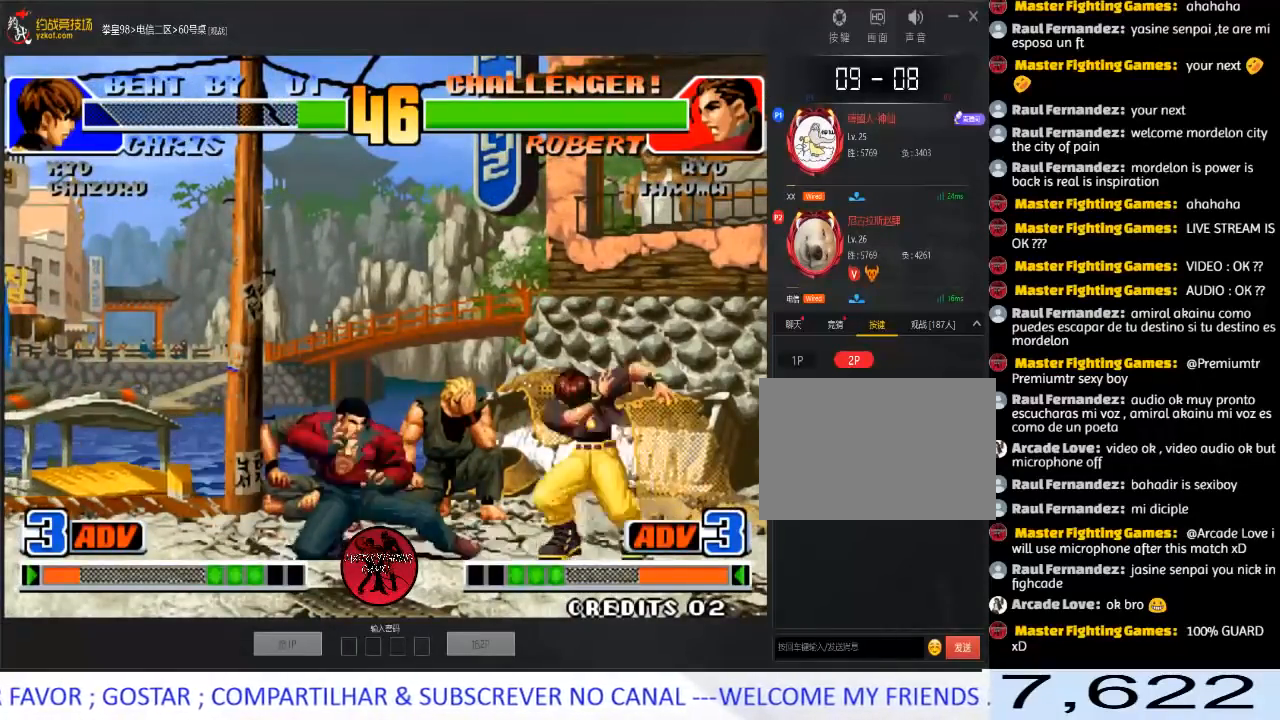
{"buttons": ["D"], "left_stick": "center", "events": [[183, "left_stick", "up"], [250, "left_stick", "center"], [450, "D", "down"]]}
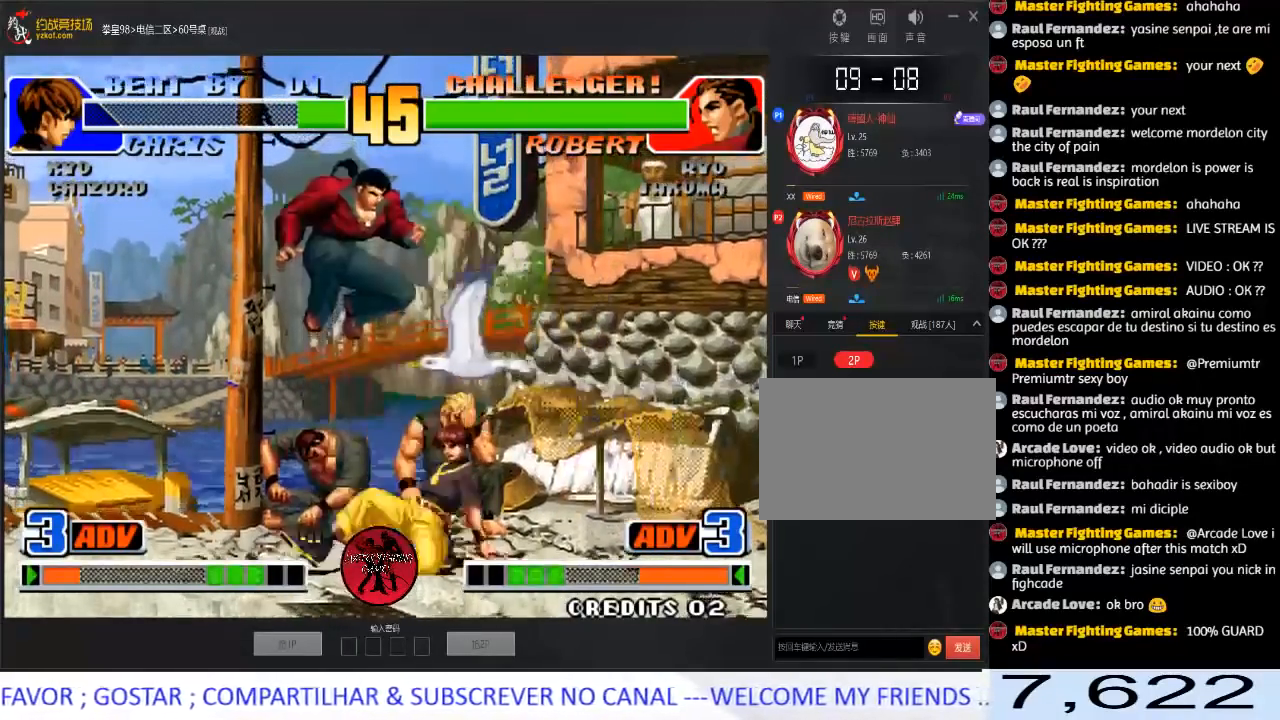
{"buttons": ["B"], "left_stick": "down-left", "events": [[167, "D", "up"], [233, "left_stick", "down-left"], [383, "B", "down"]]}
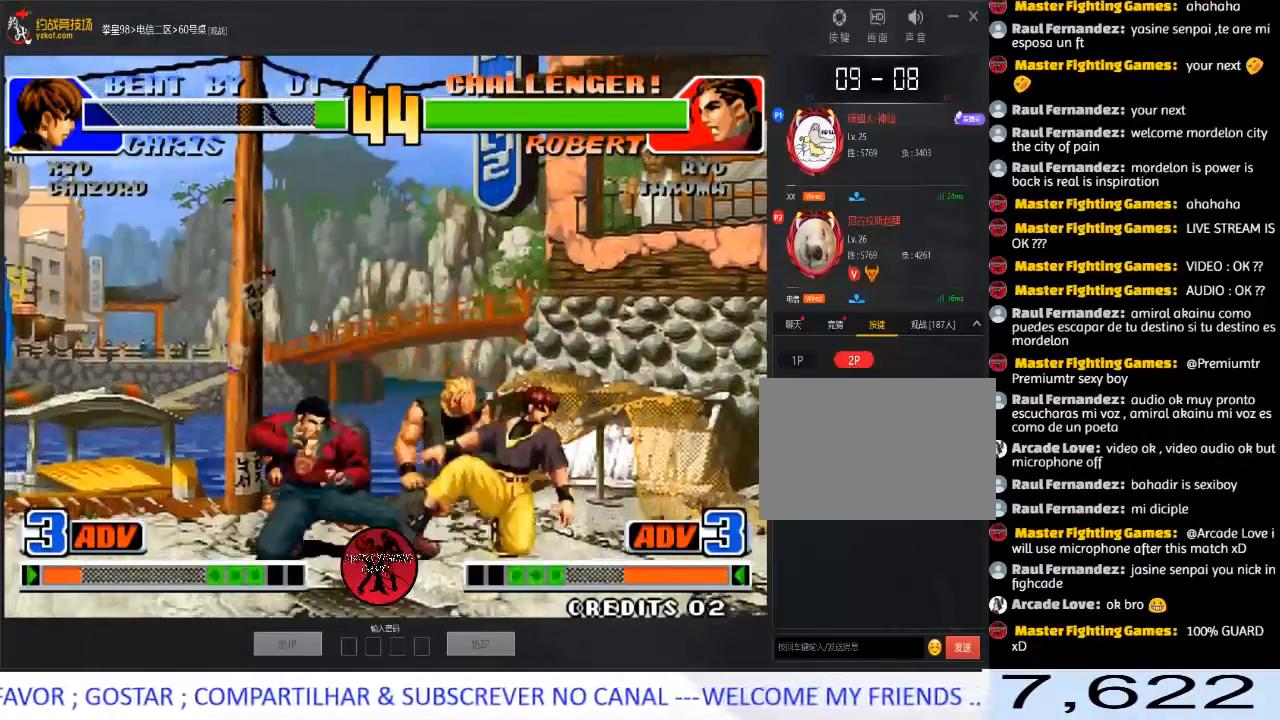
{"buttons": [], "left_stick": "right", "events": [[17, "B", "up"], [33, "left_stick", "down-right"], [117, "left_stick", "right"], [300, "left_stick", "center"], [350, "left_stick", "right"]]}
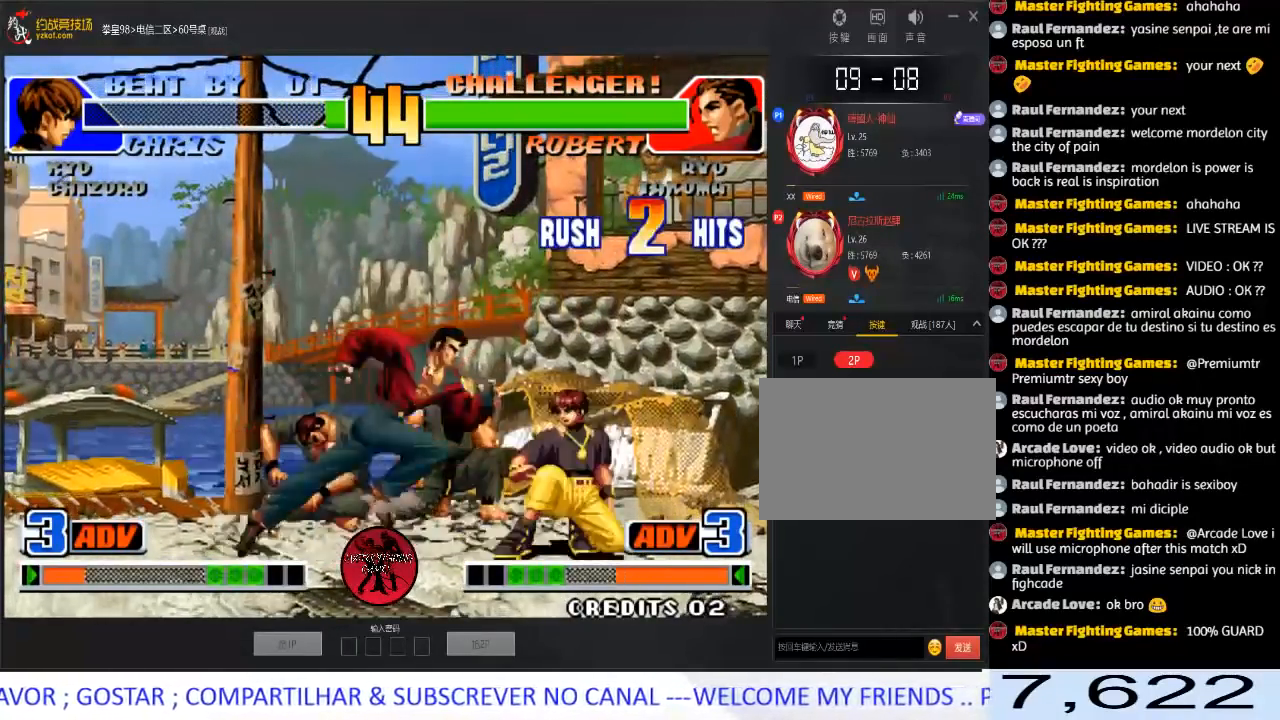
{"buttons": [], "left_stick": "right", "events": [[17, "left_stick", "center"], [100, "D", "down"], [117, "left_stick", "right"], [250, "D", "up"]]}
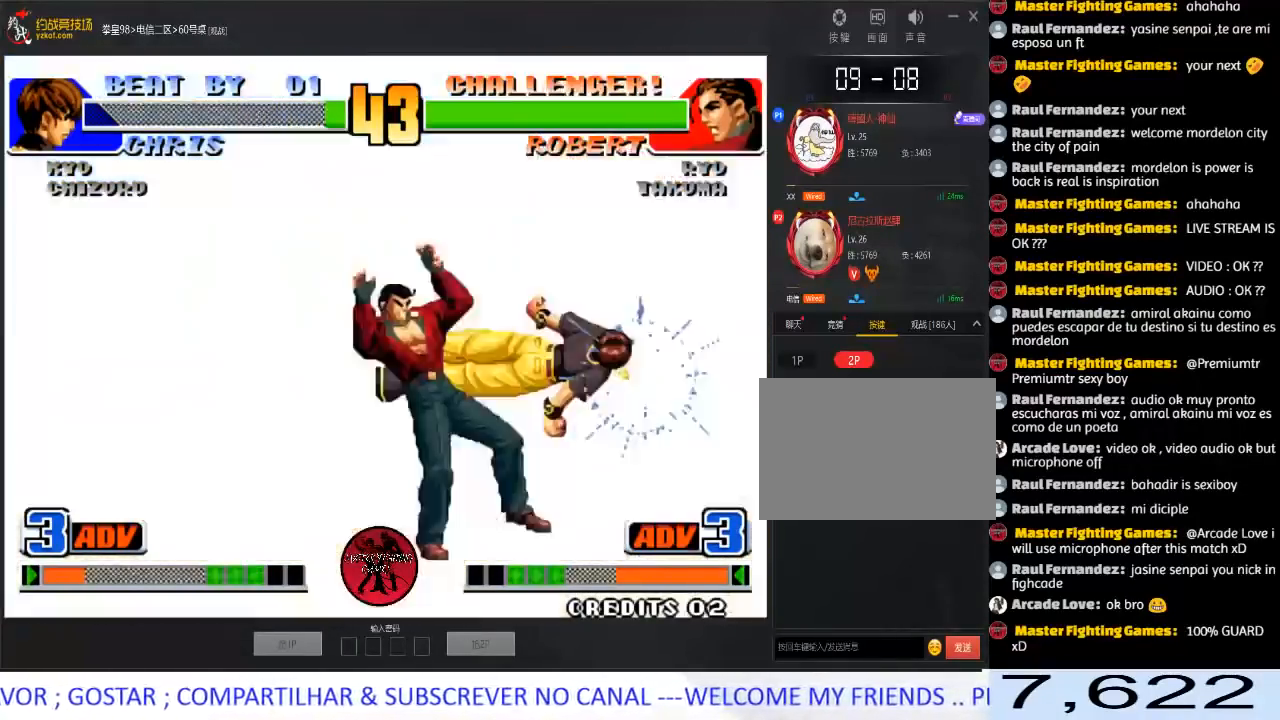
{"buttons": [], "left_stick": "left", "events": [[50, "left_stick", "center"], [250, "left_stick", "right"], [333, "A", "down"], [333, "left_stick", "center"], [467, "A", "up"], [483, "left_stick", "left"]]}
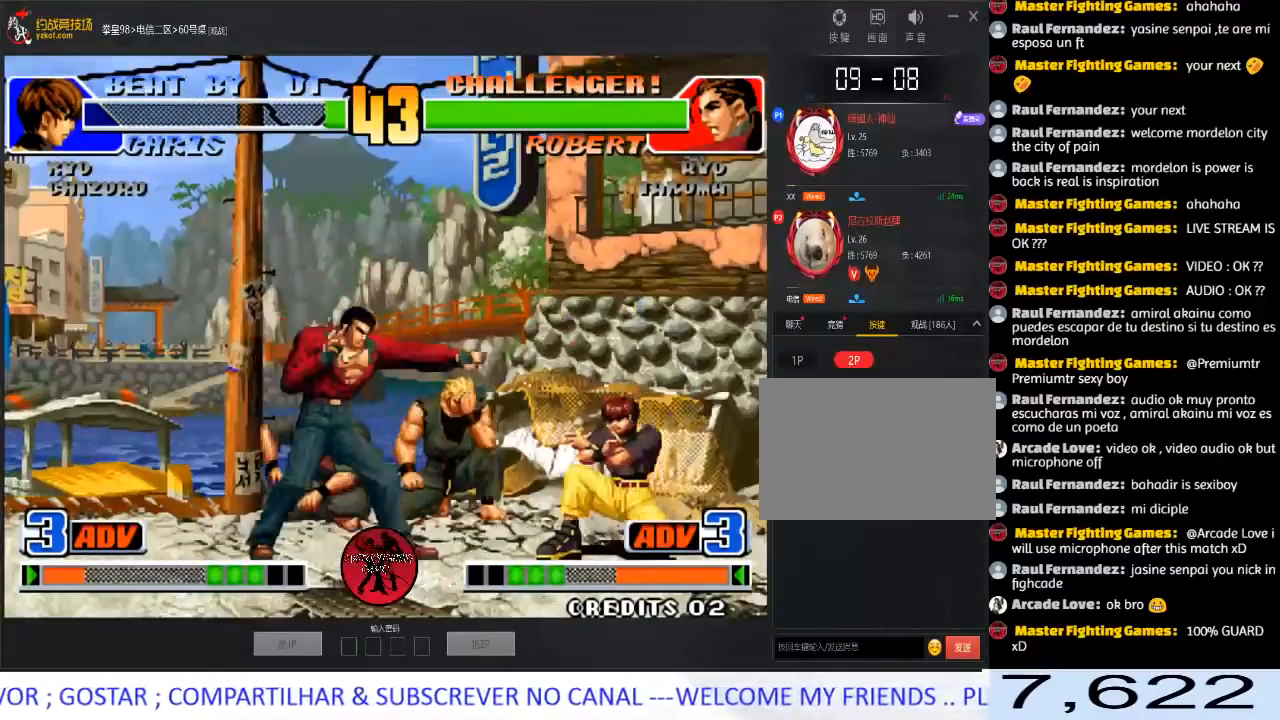
{"buttons": [], "left_stick": "right", "events": [[400, "left_stick", "right"]]}
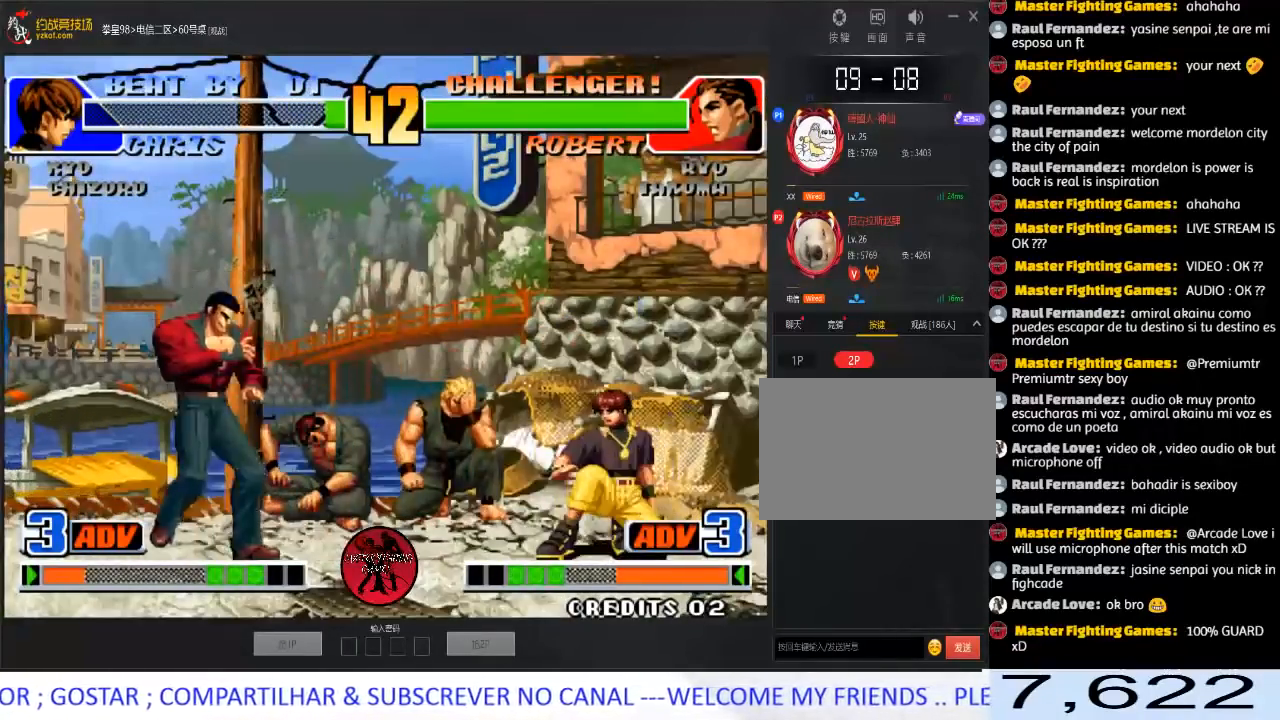
{"buttons": [], "left_stick": "right", "events": [[167, "left_stick", "down-left"], [383, "left_stick", "right"]]}
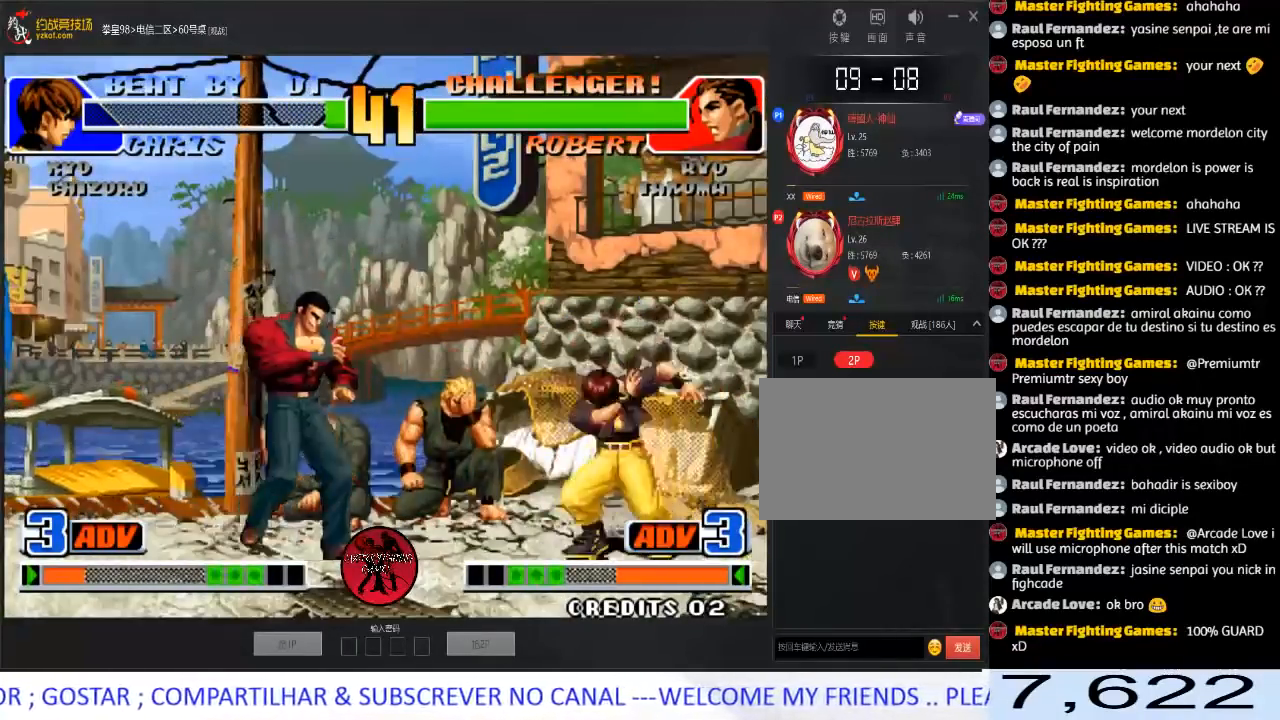
{"buttons": [], "left_stick": "down-left", "events": [[83, "left_stick", "down-left"], [283, "C", "down"], [417, "C", "up"]]}
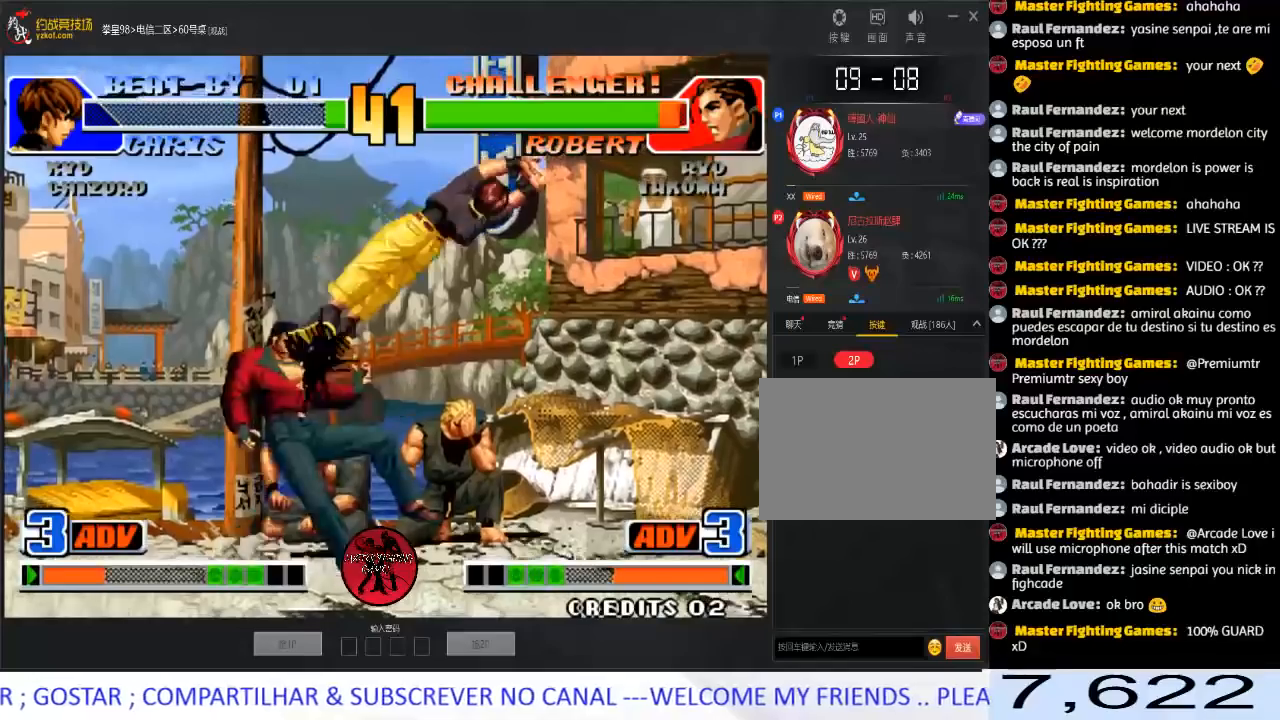
{"buttons": [], "left_stick": "center", "events": [[283, "left_stick", "center"], [367, "left_stick", "left"], [483, "left_stick", "center"]]}
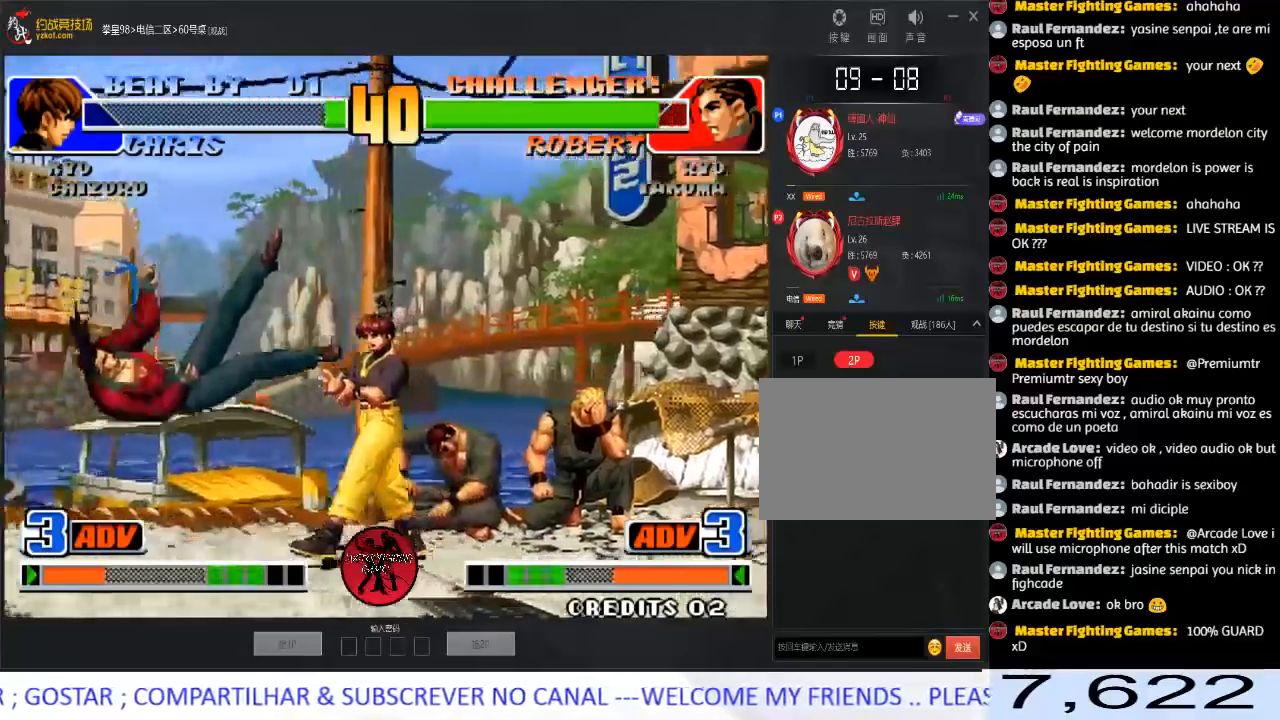
{"buttons": [], "left_stick": "center", "events": []}
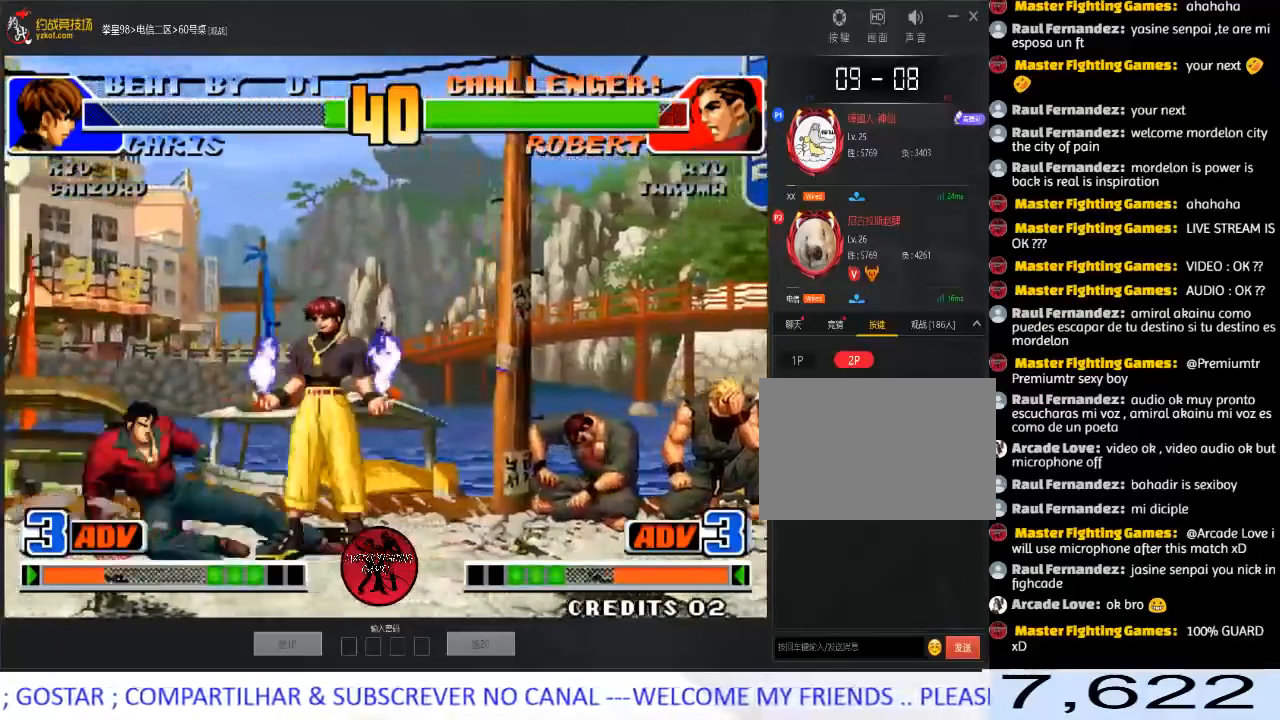
{"buttons": [], "left_stick": "down-left", "events": [[100, "left_stick", "left"], [183, "left_stick", "down"], [233, "left_stick", "down-left"]]}
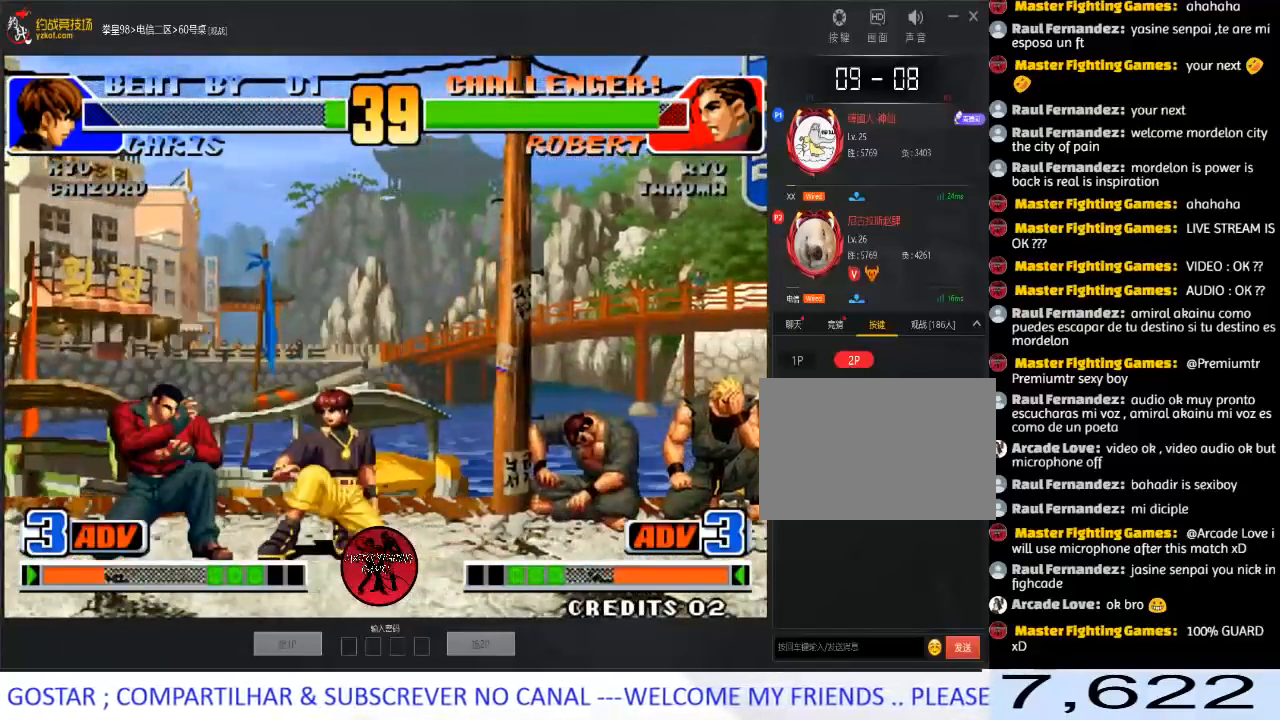
{"buttons": [], "left_stick": "down-left", "events": []}
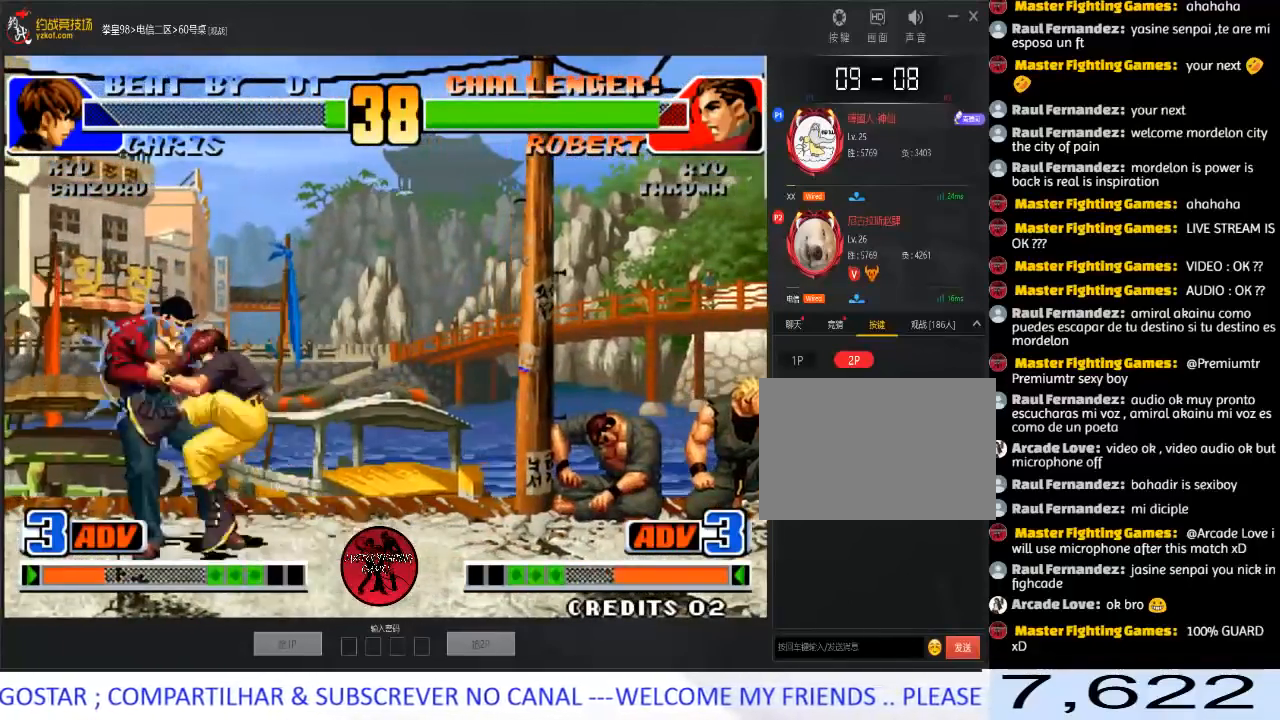
{"buttons": ["C", "D"], "left_stick": "center", "events": [[17, "C", "down"], [17, "D", "down"], [17, "left_stick", "left"], [117, "C", "up"], [133, "C", "down"], [500, "left_stick", "center"]]}
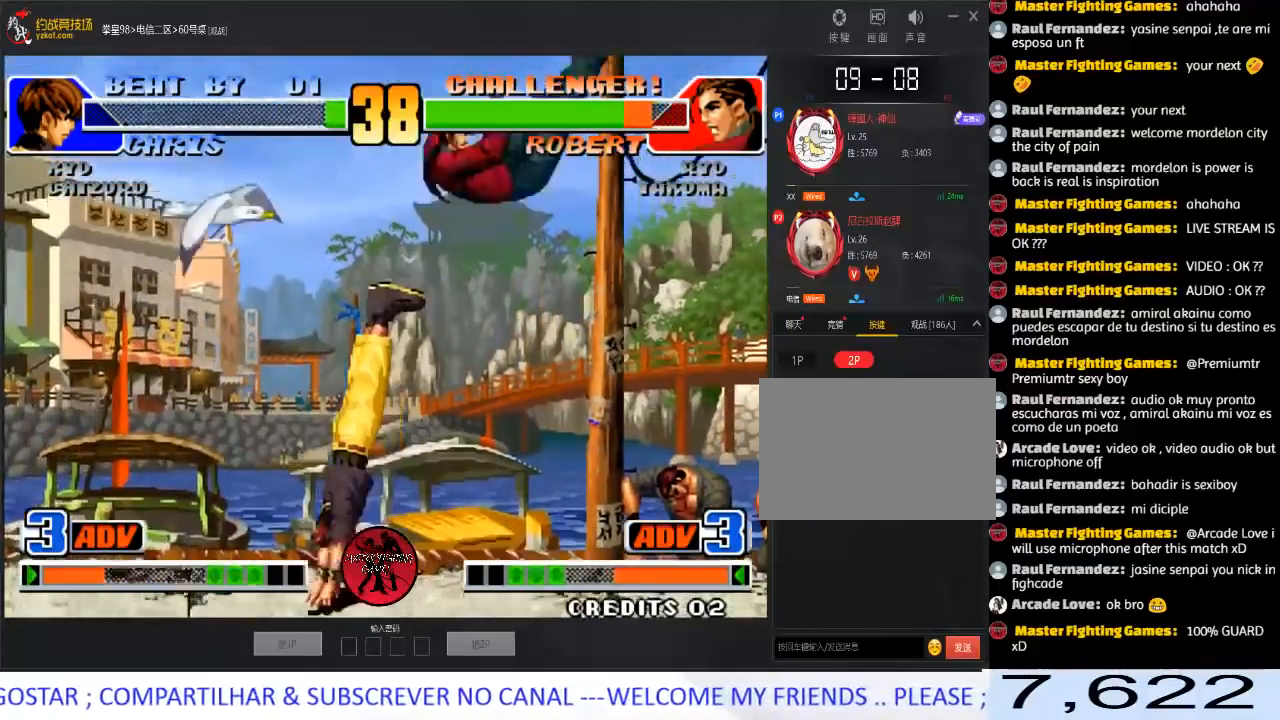
{"buttons": ["D"], "left_stick": "center", "events": [[33, "C", "up"], [33, "D", "up"], [200, "C", "down"], [200, "D", "down"], [217, "A", "down"], [300, "A", "up"], [300, "C", "up"], [317, "D", "up"], [383, "A", "down"], [383, "C", "down"], [400, "D", "down"], [483, "C", "up"], [500, "A", "up"]]}
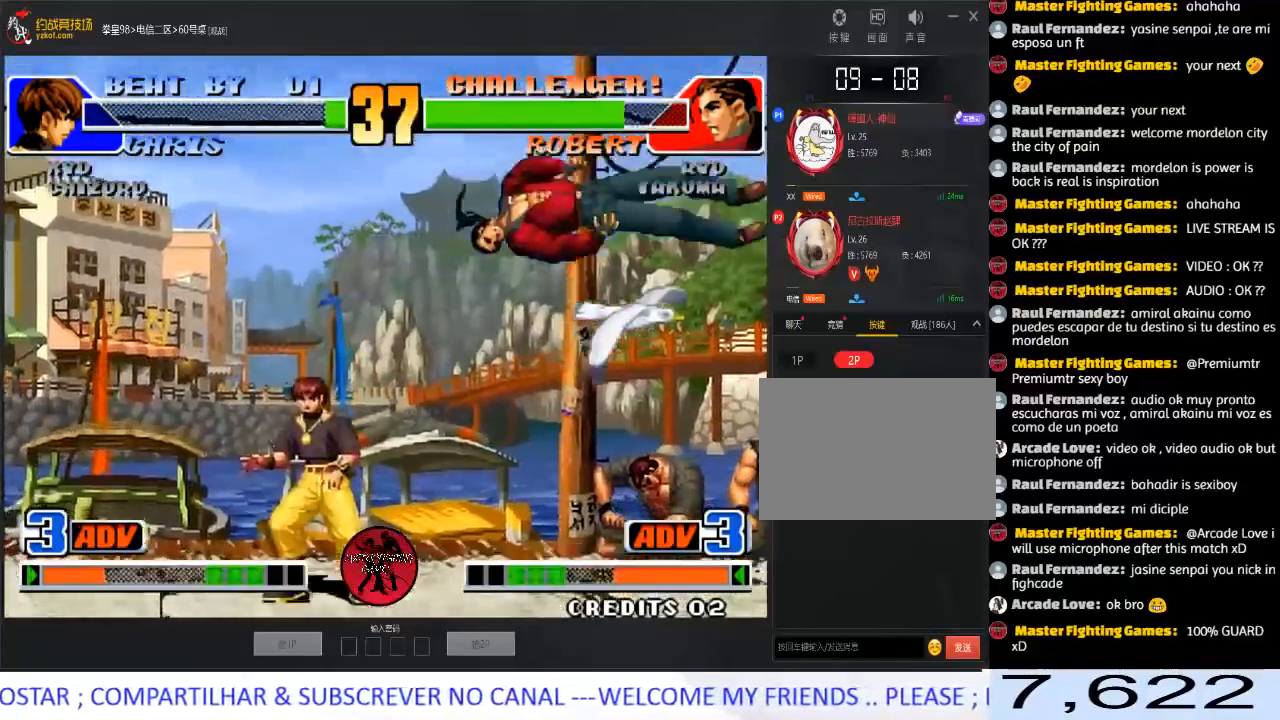
{"buttons": [], "left_stick": "center", "events": [[50, "A", "down"], [83, "C", "down"], [200, "C", "up"], [233, "D", "up"], [500, "A", "up"]]}
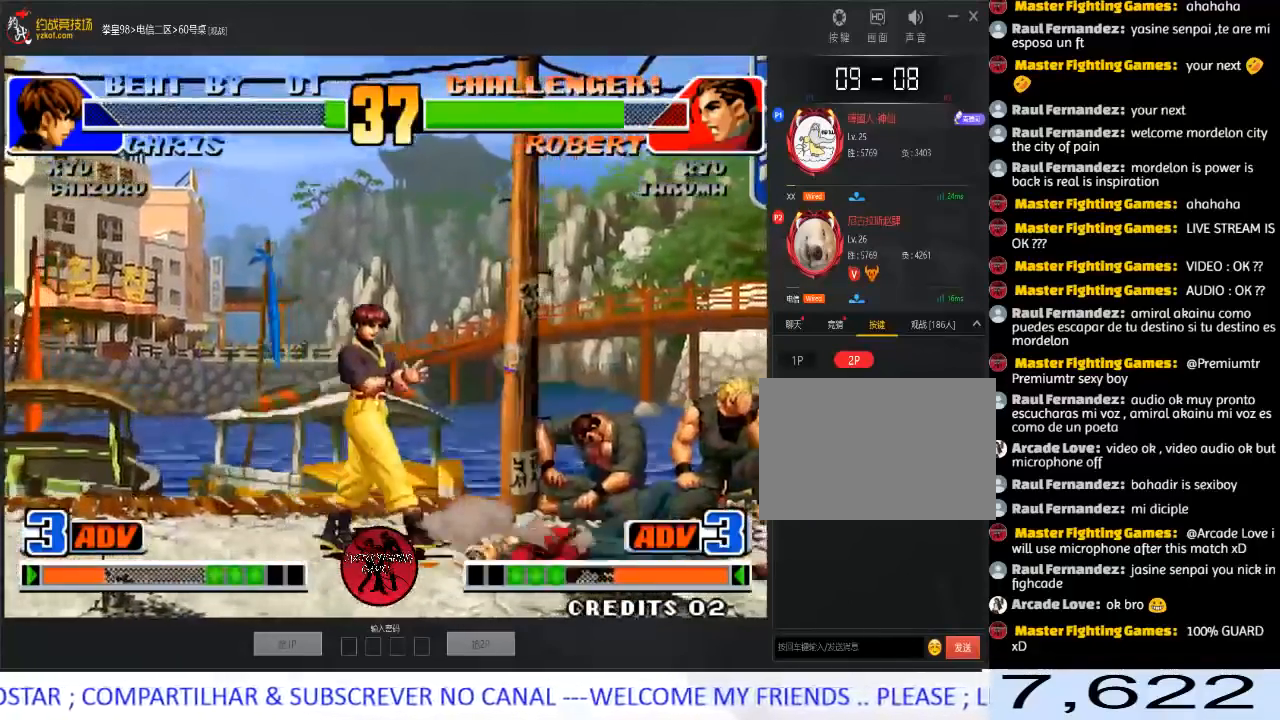
{"buttons": [], "left_stick": "right", "events": [[283, "left_stick", "right"]]}
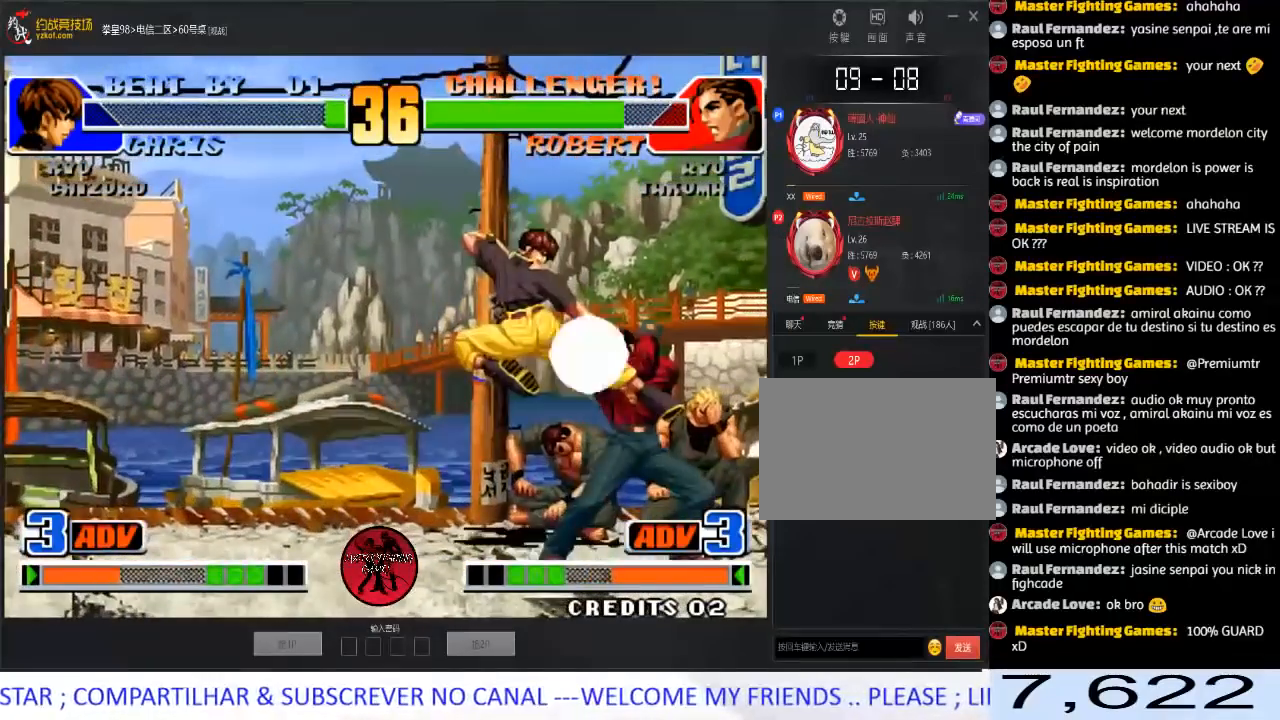
{"buttons": ["C", "D"], "left_stick": "down-right", "events": [[100, "left_stick", "down-right"], [400, "C", "down"], [400, "D", "down"]]}
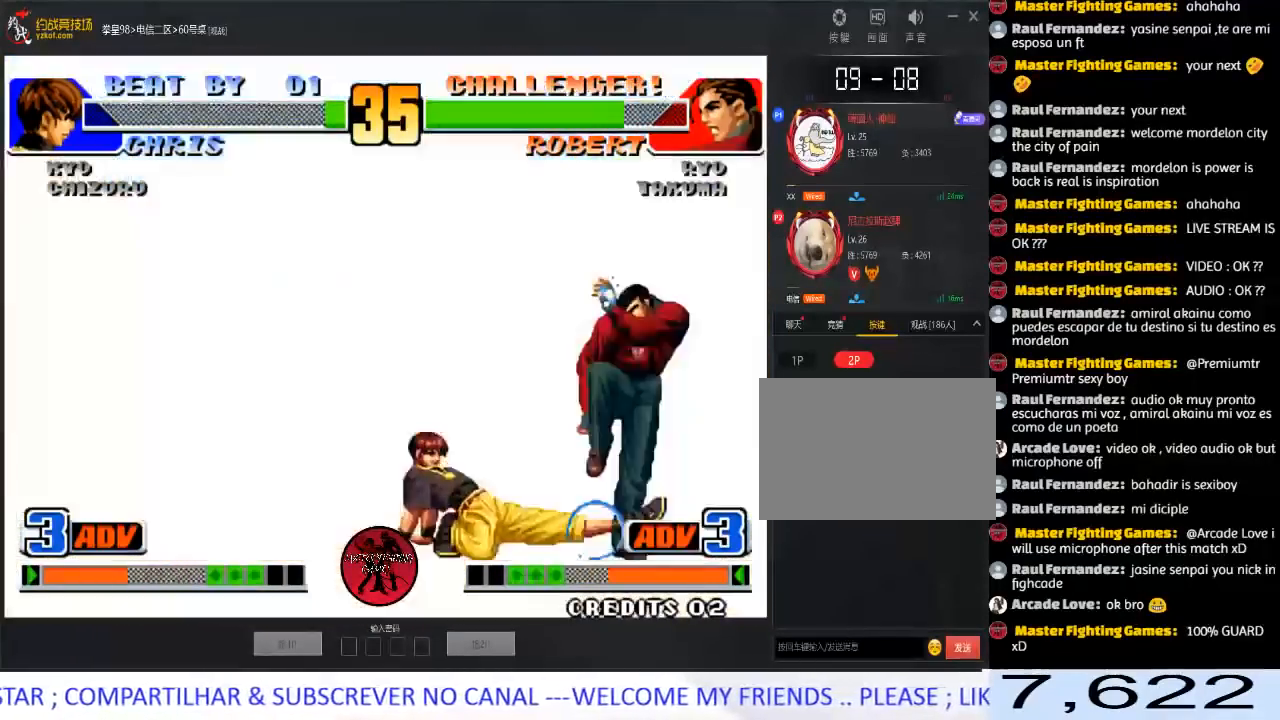
{"buttons": [], "left_stick": "center", "events": [[17, "C", "up"], [33, "left_stick", "right"], [67, "D", "up"], [150, "left_stick", "center"]]}
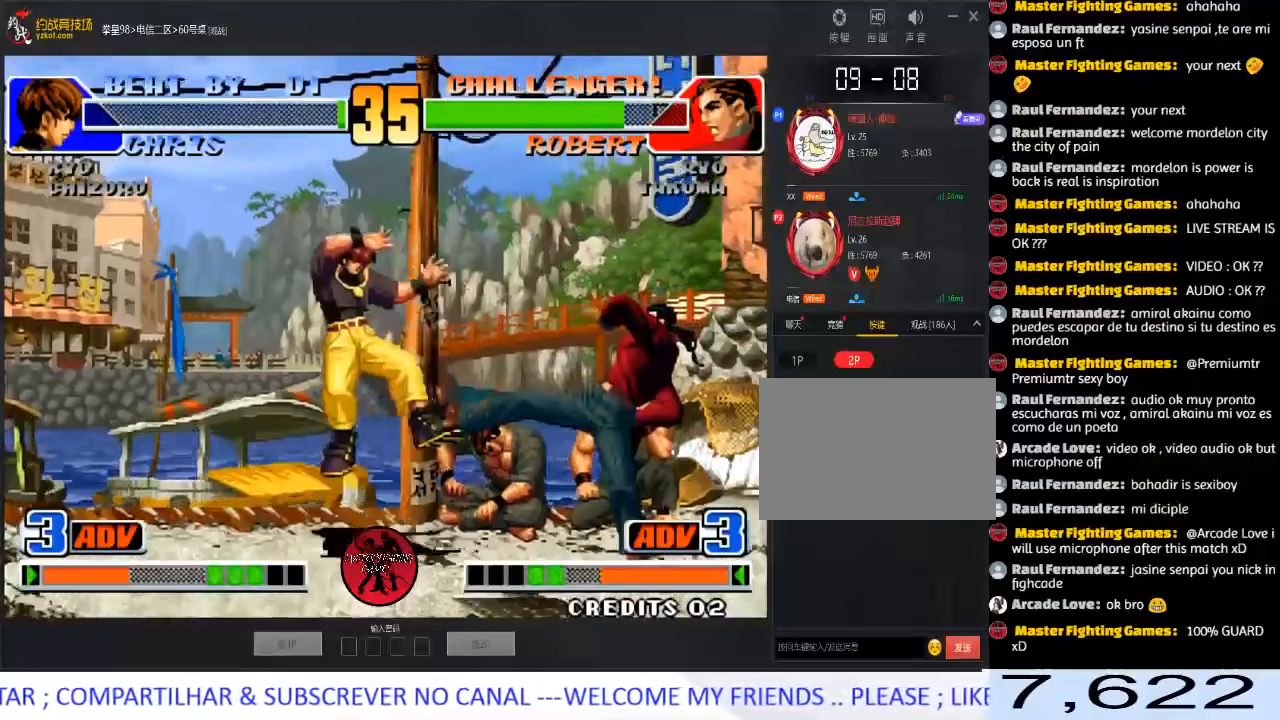
{"buttons": [], "left_stick": "left", "events": [[133, "left_stick", "left"]]}
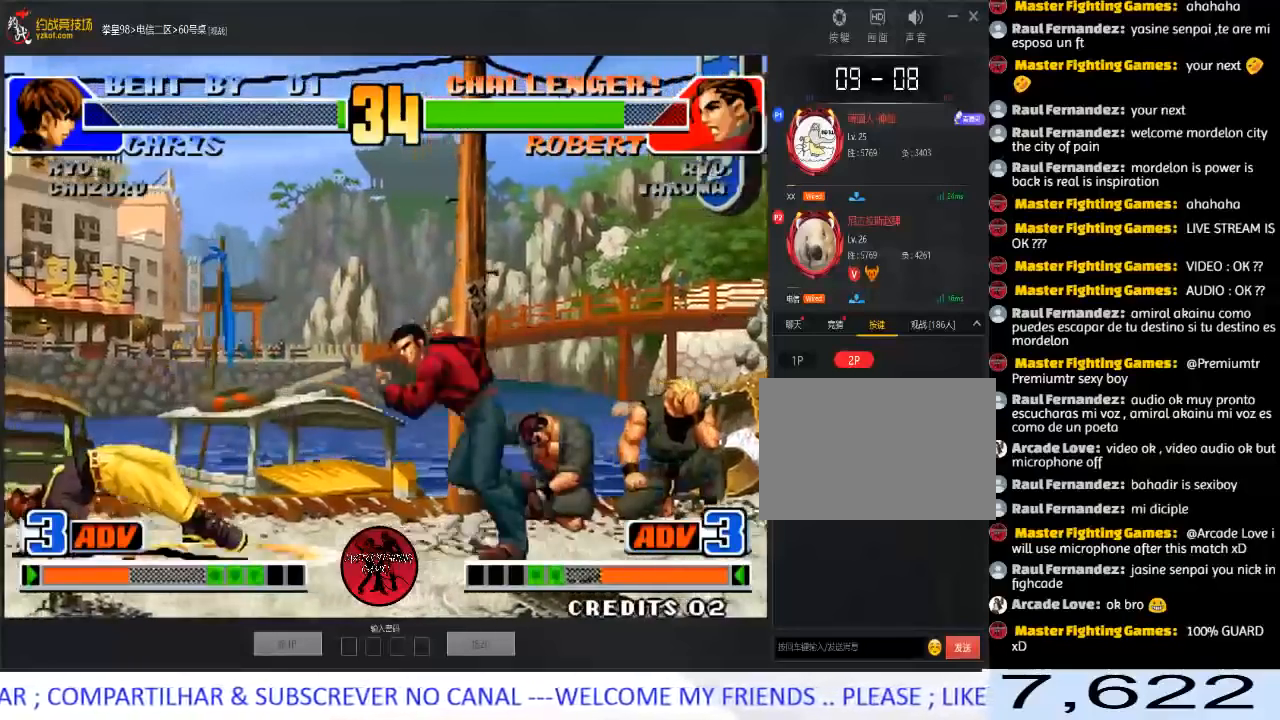
{"buttons": [], "left_stick": "left", "events": []}
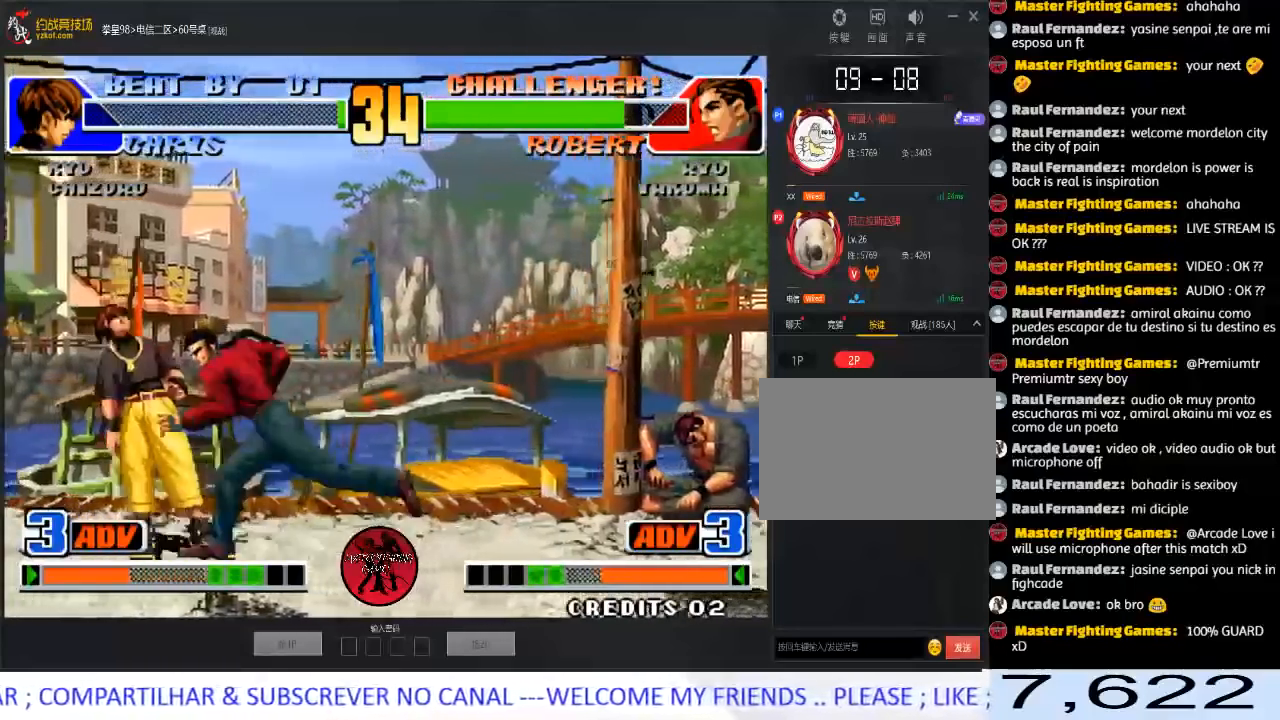
{"buttons": ["B"], "left_stick": "down-right", "events": [[50, "left_stick", "down-right"], [83, "B", "down"], [217, "B", "up"], [350, "B", "down"]]}
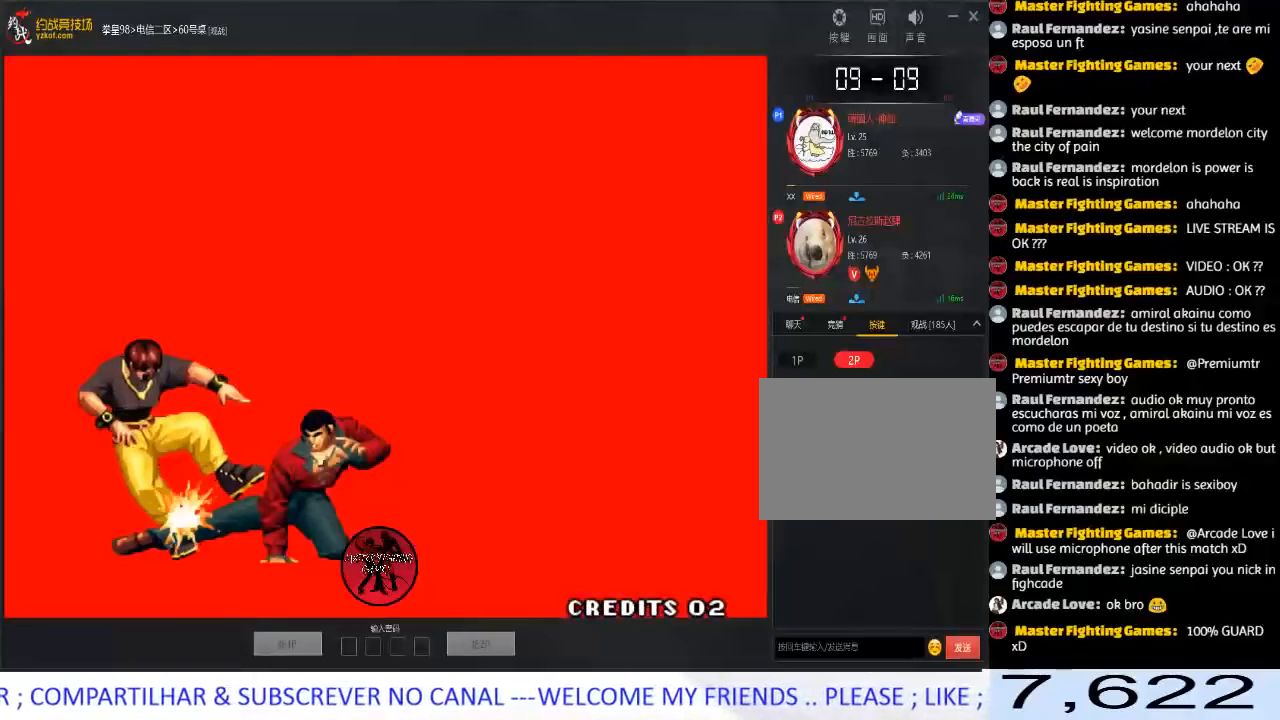
{"buttons": ["A", "B", "C", "D"], "left_stick": "down", "events": [[17, "B", "up"], [167, "A", "down"], [167, "B", "down"], [167, "C", "down"], [183, "D", "down"], [283, "B", "up"], [300, "left_stick", "down"], [317, "B", "down"]]}
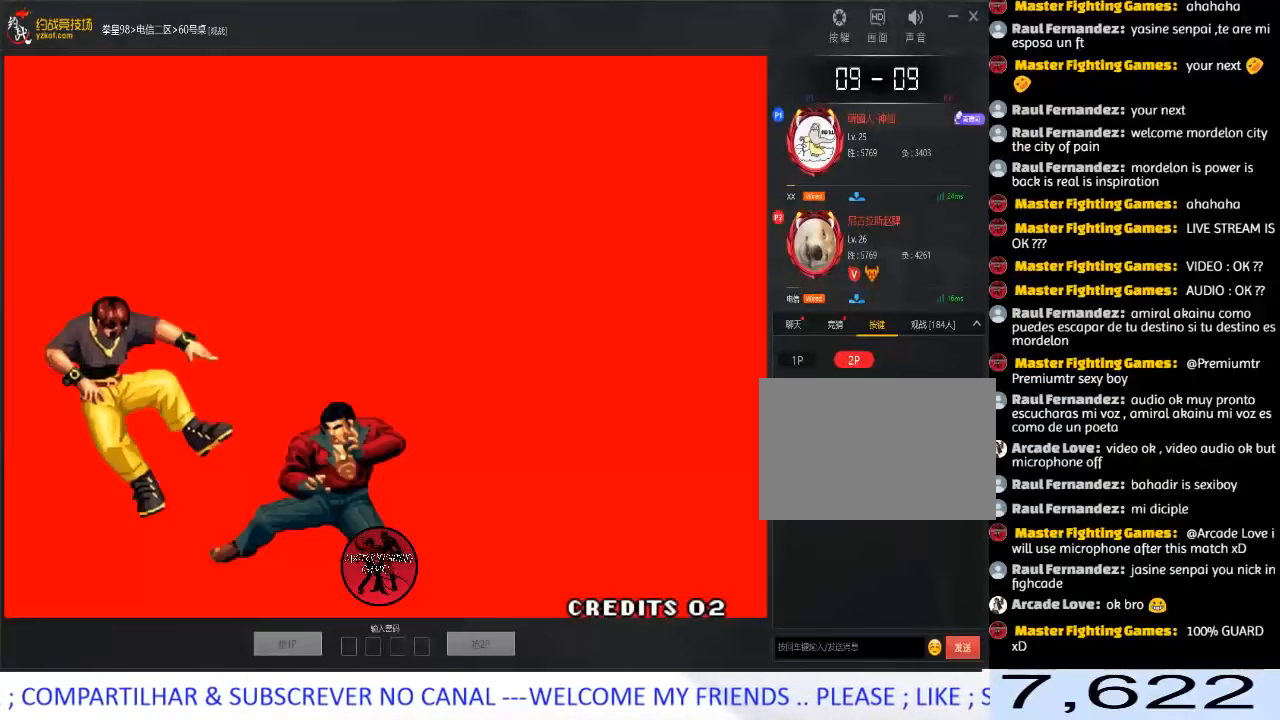
{"buttons": ["D"], "left_stick": "center", "events": [[183, "A", "up"], [183, "left_stick", "center"], [350, "B", "up"], [450, "C", "up"]]}
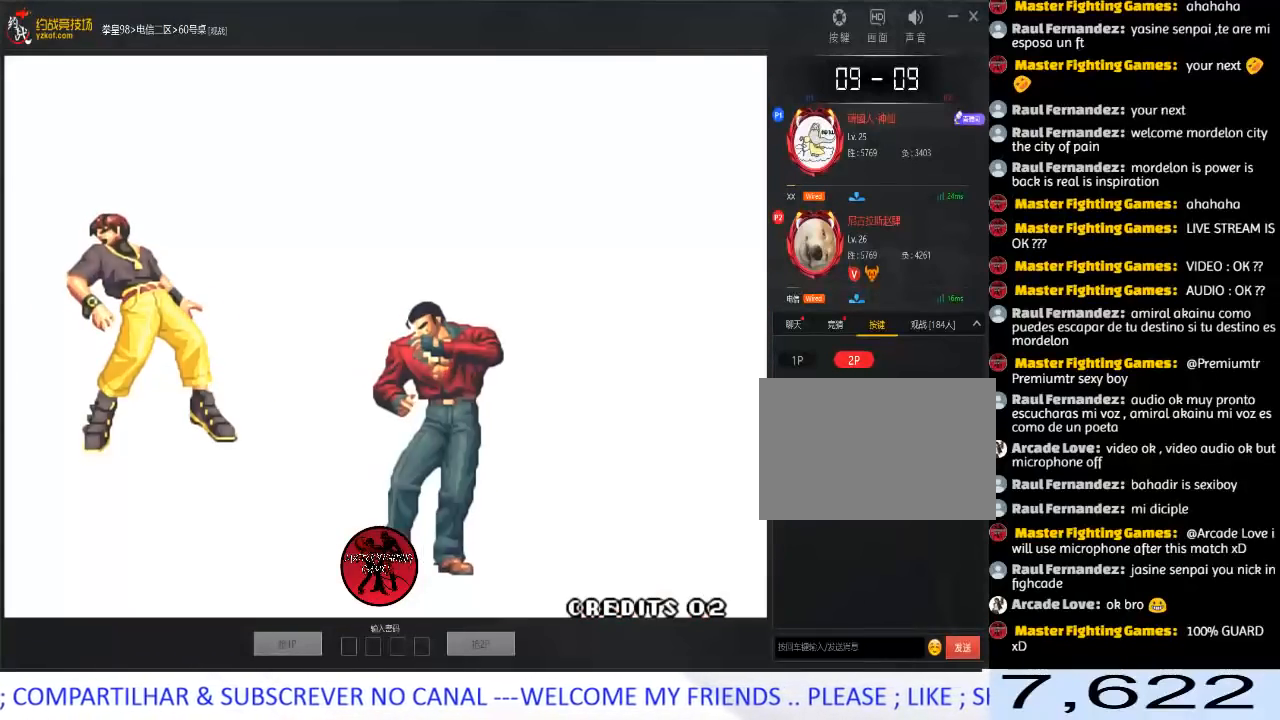
{"buttons": ["A"], "left_stick": "center", "events": [[67, "left_stick", "up"], [183, "D", "up"], [200, "left_stick", "center"], [300, "A", "down"], [383, "A", "up"], [450, "A", "down"]]}
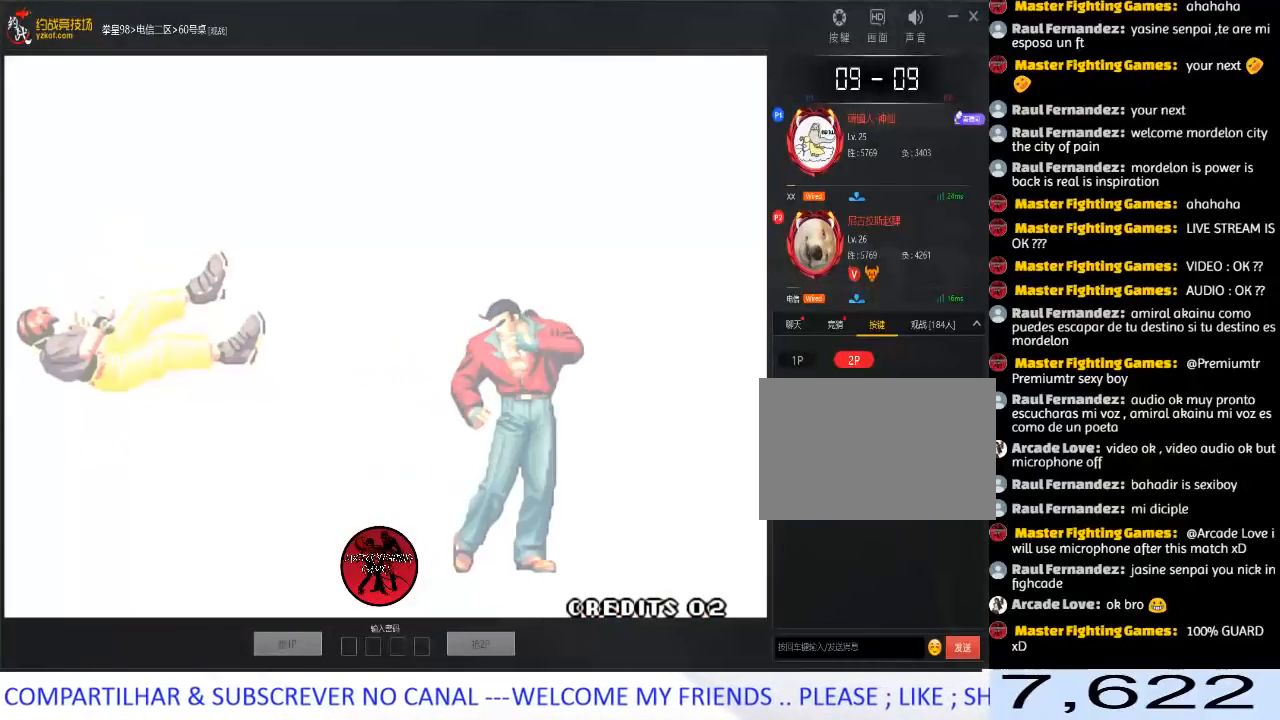
{"buttons": [], "left_stick": "center", "events": [[83, "A", "up"], [117, "A", "down"], [217, "A", "up"]]}